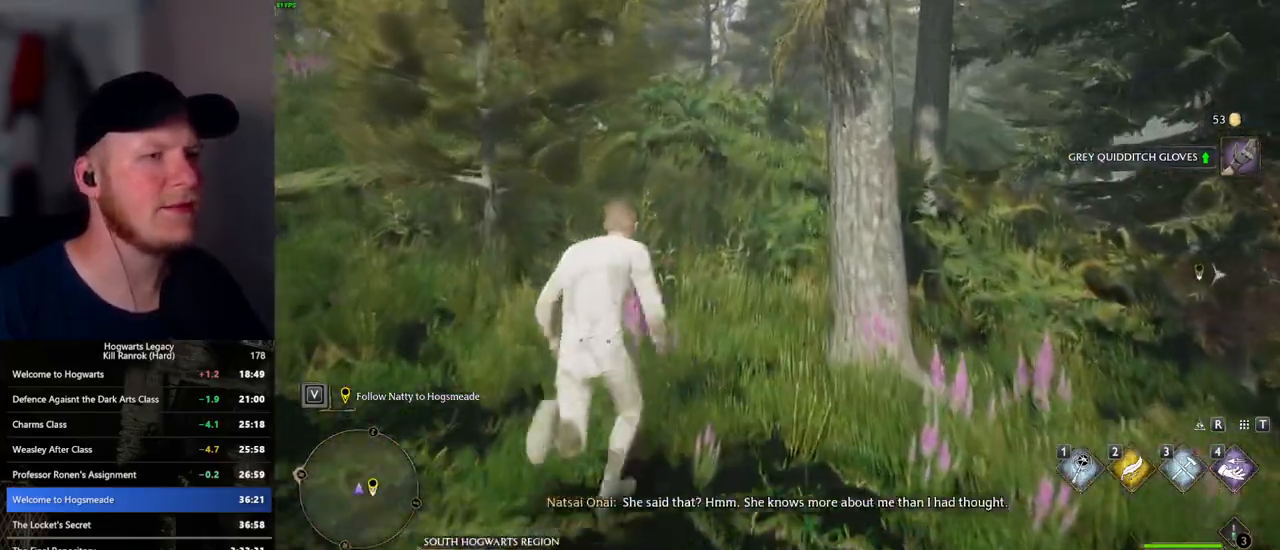
Gameplay with keyboard and mouse; each line is a JSON object with the keys and mouse buttons held at the frame after it. "events" lists presses ("down") and releases ("up") of ".", "/", "0", "1", "2", "3", "4", "5", "6", "7", "8", "9", "a", "alt_l", "alt_r", "b", "backslash", "backspace", "c", "caps_lock", "comma", "ctrl_l", "ctrl_r", "d", "e", "equals", "escape", "f", "f1", "f10", "f11", "f12", "f2", "f3", "f5", "f6", "f7", "f8", "f9", "g", "h", "i", "j", "k", "l", "lbracket", "m", "minus", "n", "o", "p", "q", "quote", "r", "rbracket", "return", "s", "semicolon", "shift_l", "shift_r", "space", "super_l", "super_r", "t", "tab", "tilde", "u", "v", "w", "x", "y", "z", "mouse_left", "mouse_wheel", "mouse_right", "mouse_mb4" and "mouse_mb5" between this image and that frame as [ms after this image, input, new state], when the widget could be followed in between. "mouse_left", "mouse_wheel", "mouse_right", "mouse_mb4", "mouse_mb5" = the "left", "wheel", "right", "mb4", "mb5" buttons of the "mouse" list. No other keys are recorded. "wheel" means that the mouse wheel is clicked or scrolled. Mouse movement is not recorded. Not read: f4.
{"keys": ["w"], "mouse": [], "events": []}
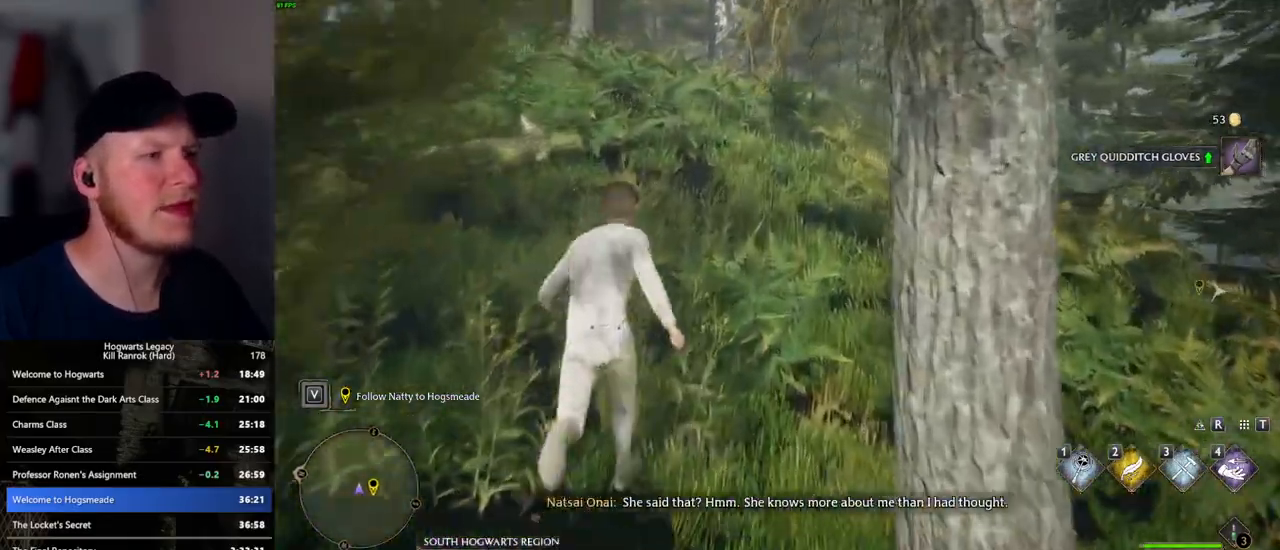
{"keys": ["w"], "mouse": [], "events": []}
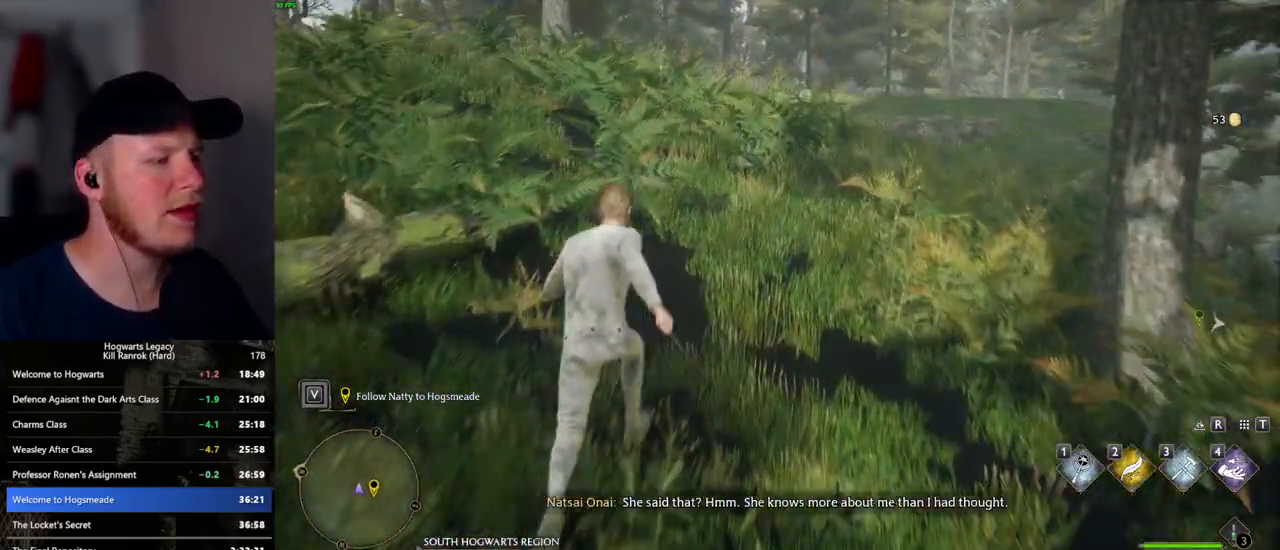
{"keys": ["w"], "mouse": [], "events": []}
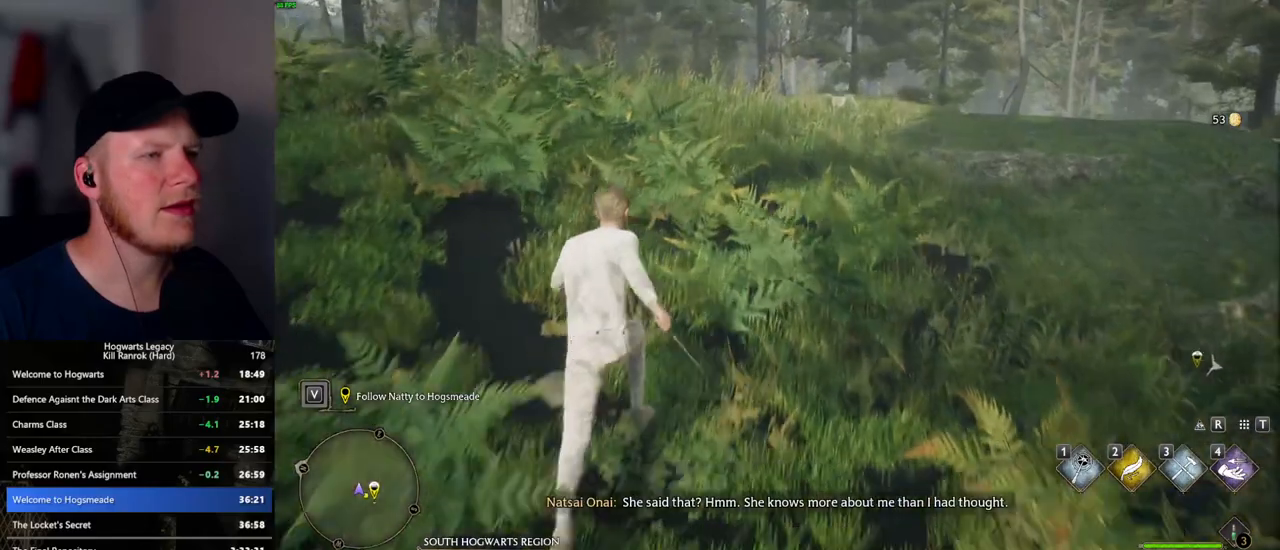
{"keys": ["w"], "mouse": [], "events": []}
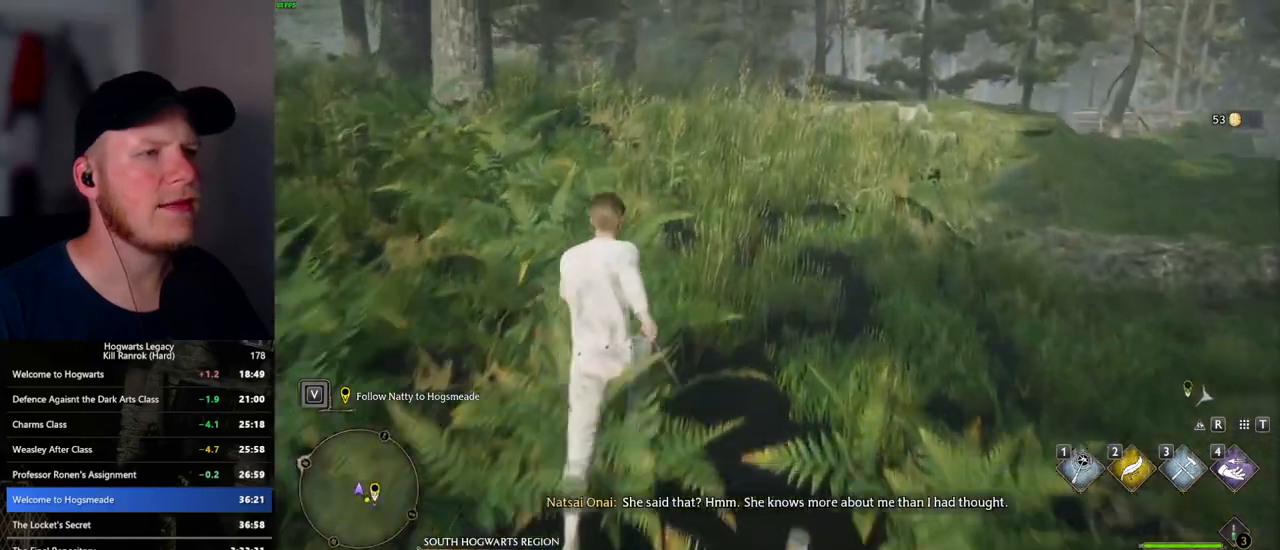
{"keys": ["w"], "mouse": [], "events": []}
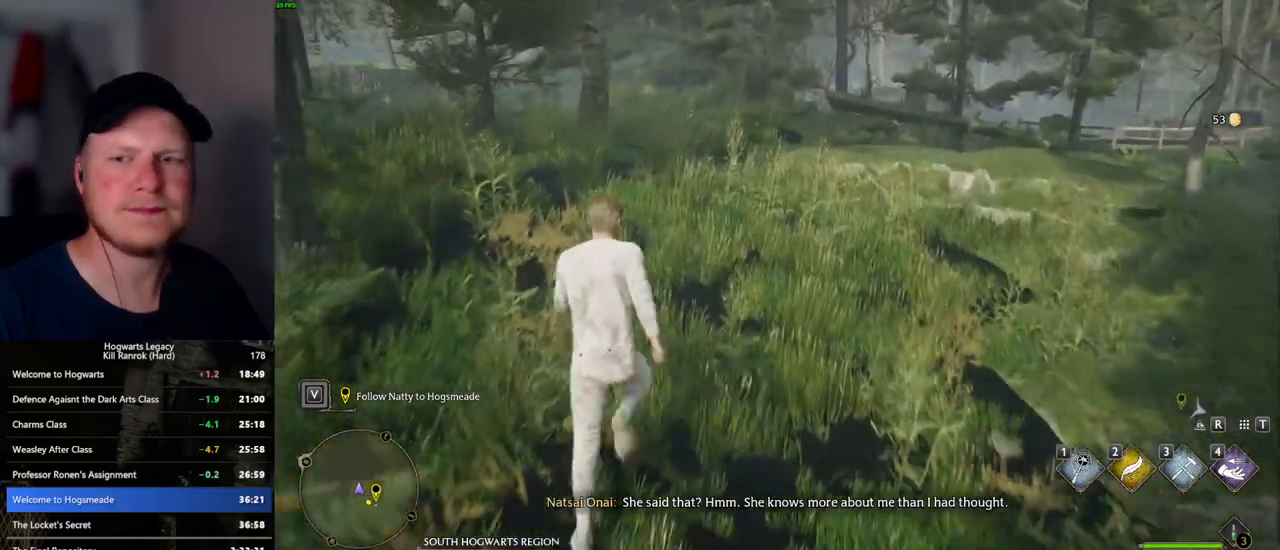
{"keys": ["w"], "mouse": [], "events": []}
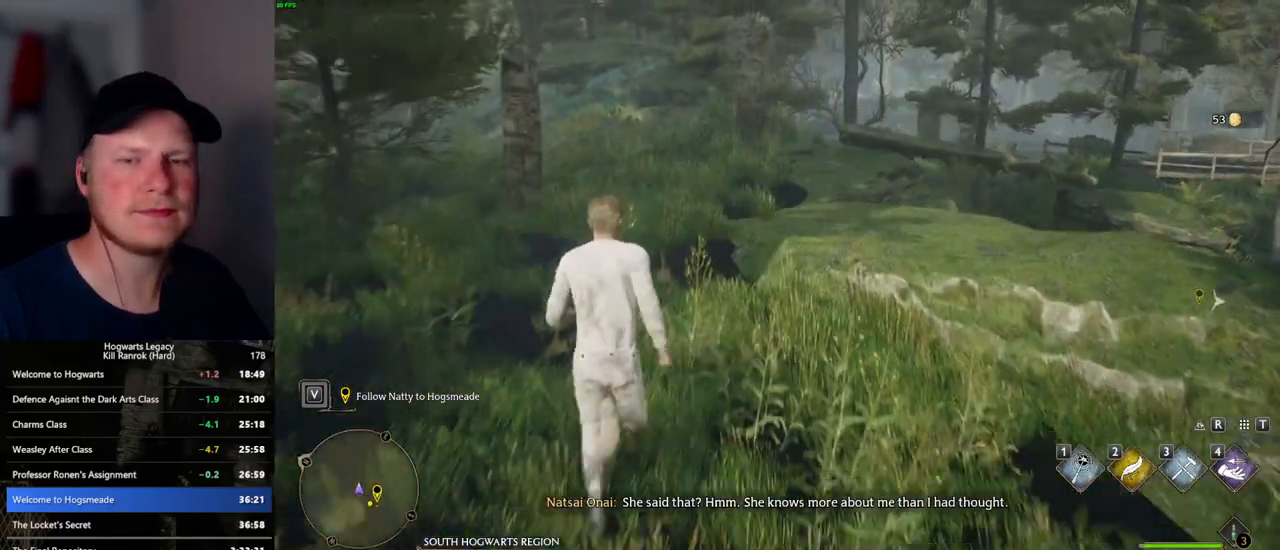
{"keys": ["w"], "mouse": [], "events": []}
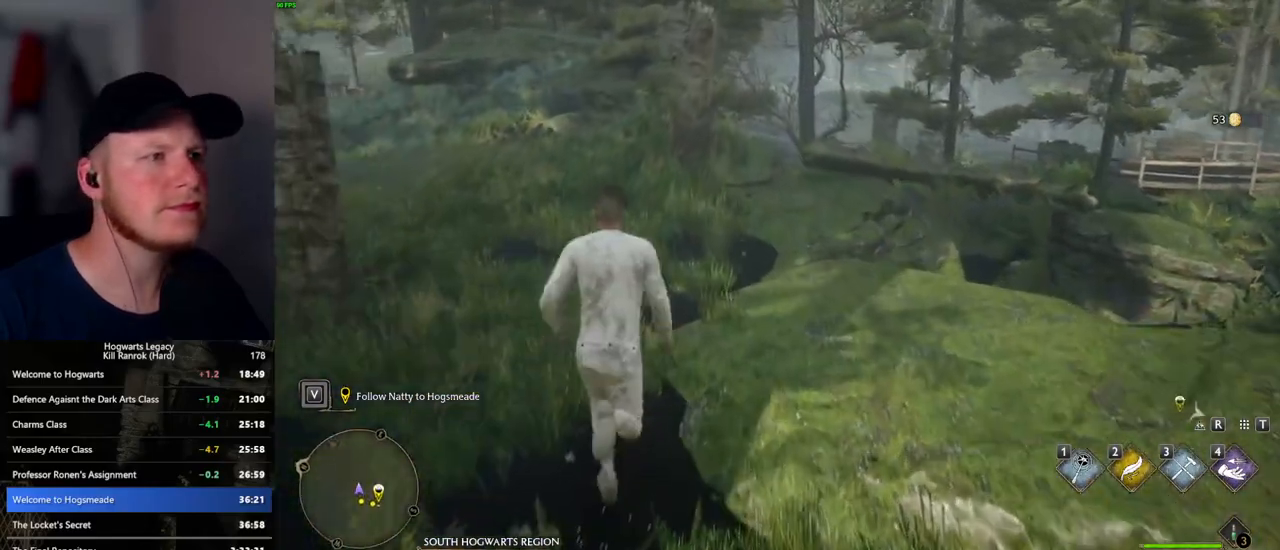
{"keys": ["w"], "mouse": [], "events": []}
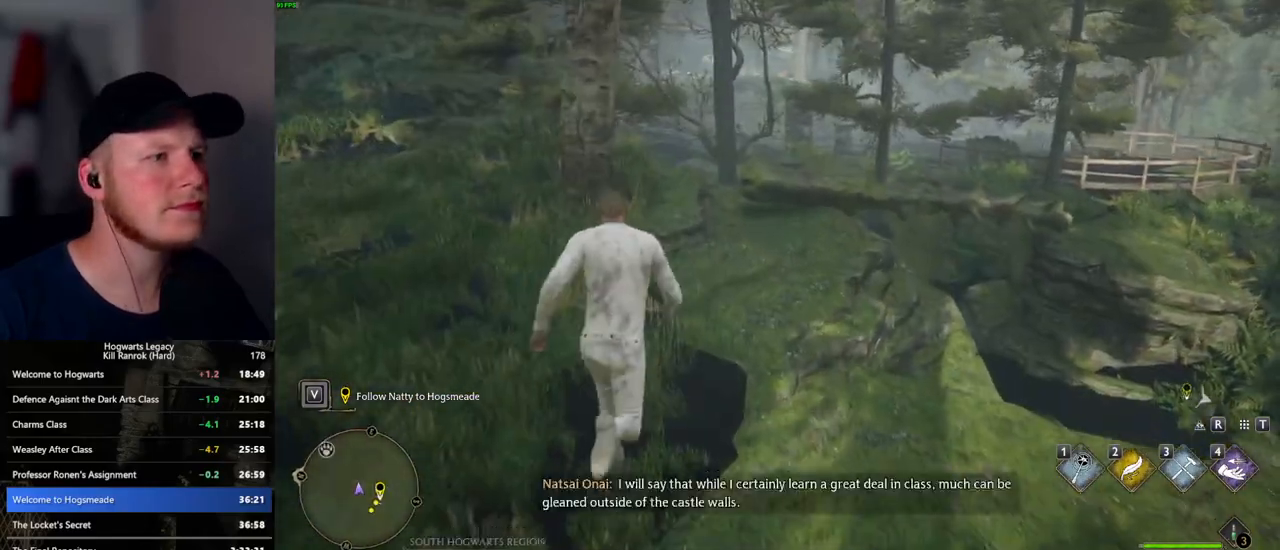
{"keys": ["w"], "mouse": [], "events": []}
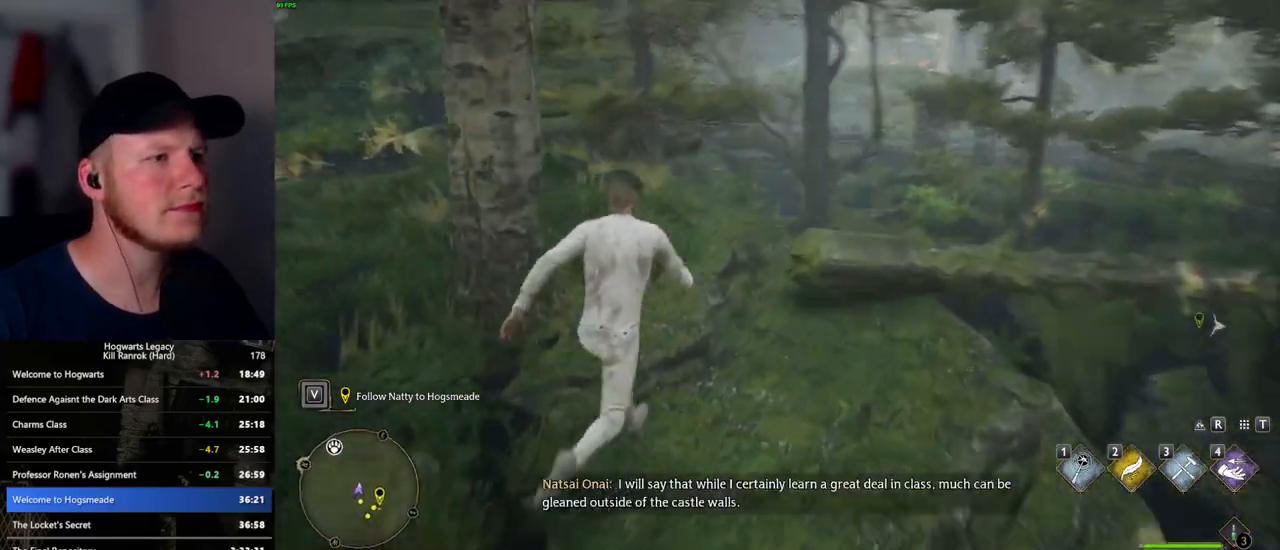
{"keys": ["w"], "mouse": [], "events": []}
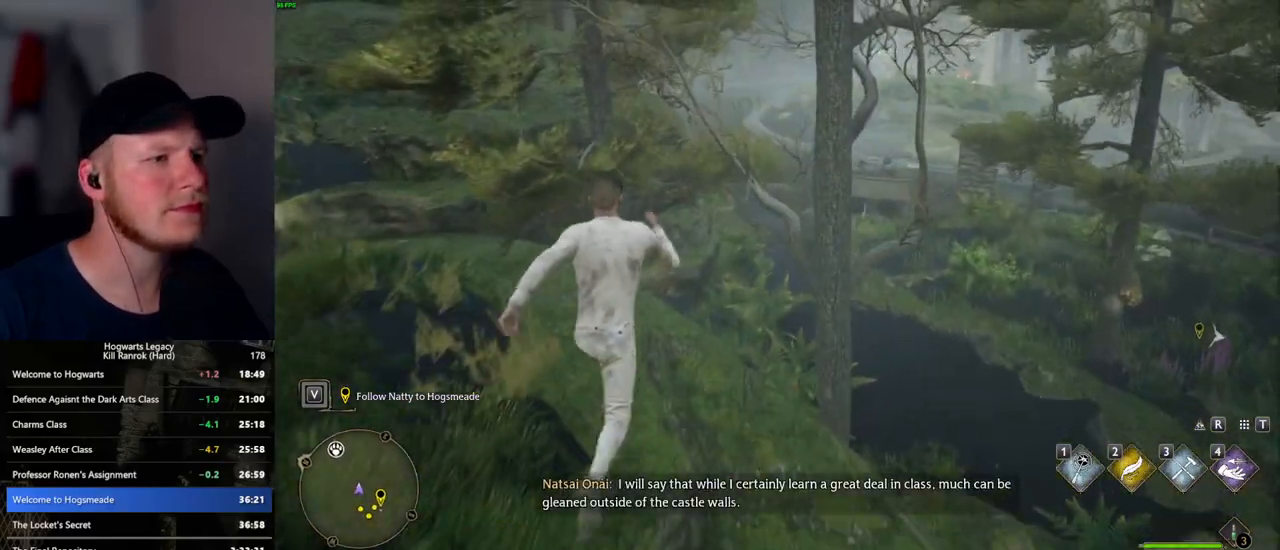
{"keys": ["w"], "mouse": [], "events": []}
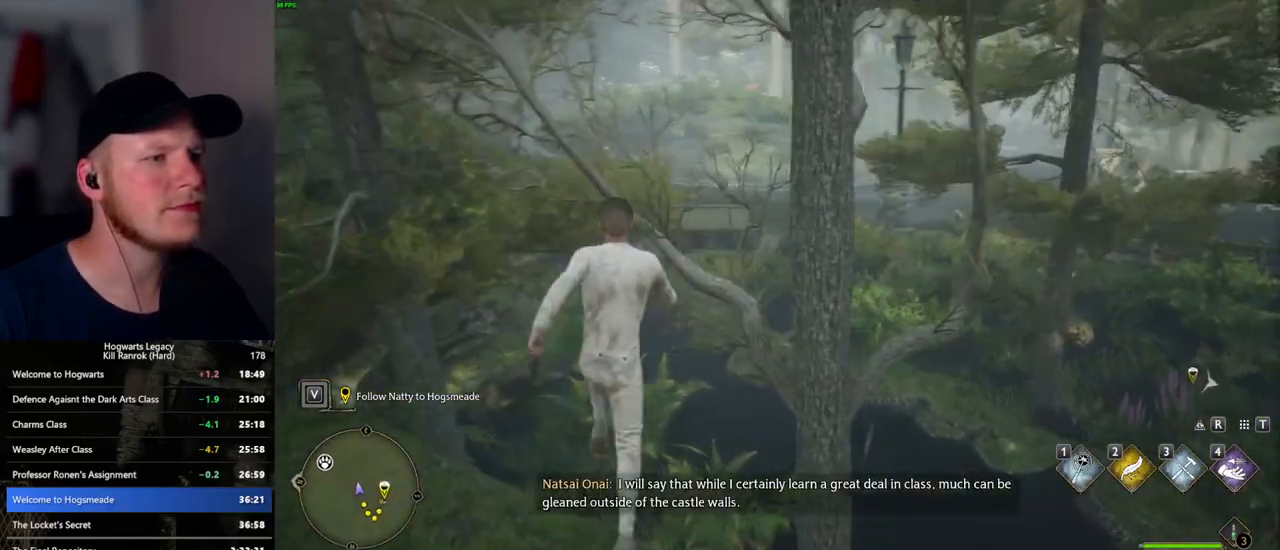
{"keys": ["w"], "mouse": [], "events": []}
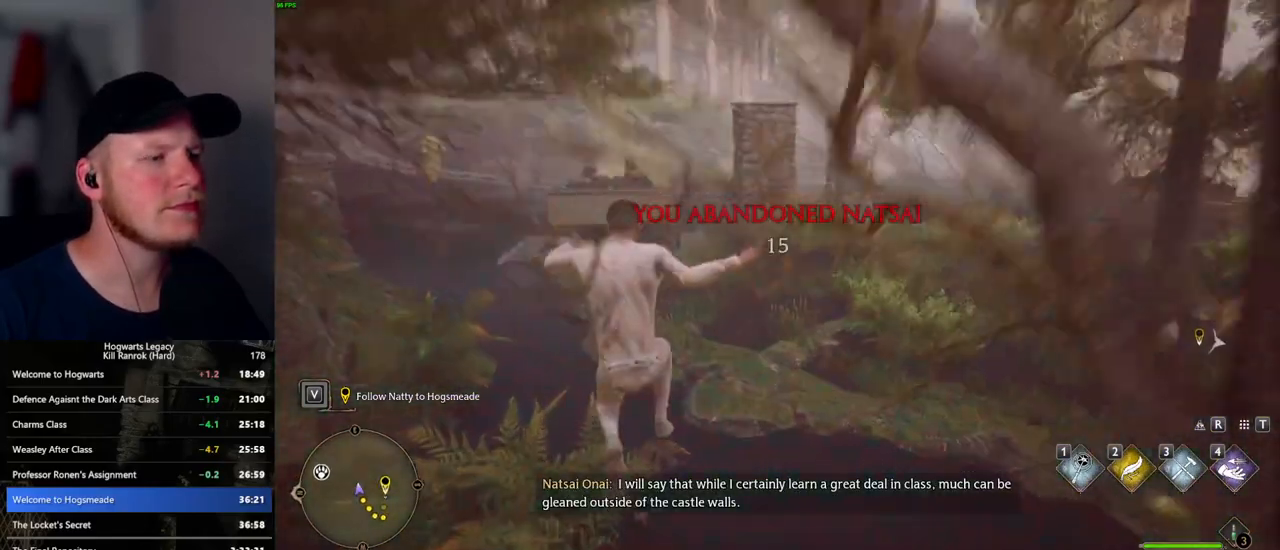
{"keys": ["w"], "mouse": [], "events": []}
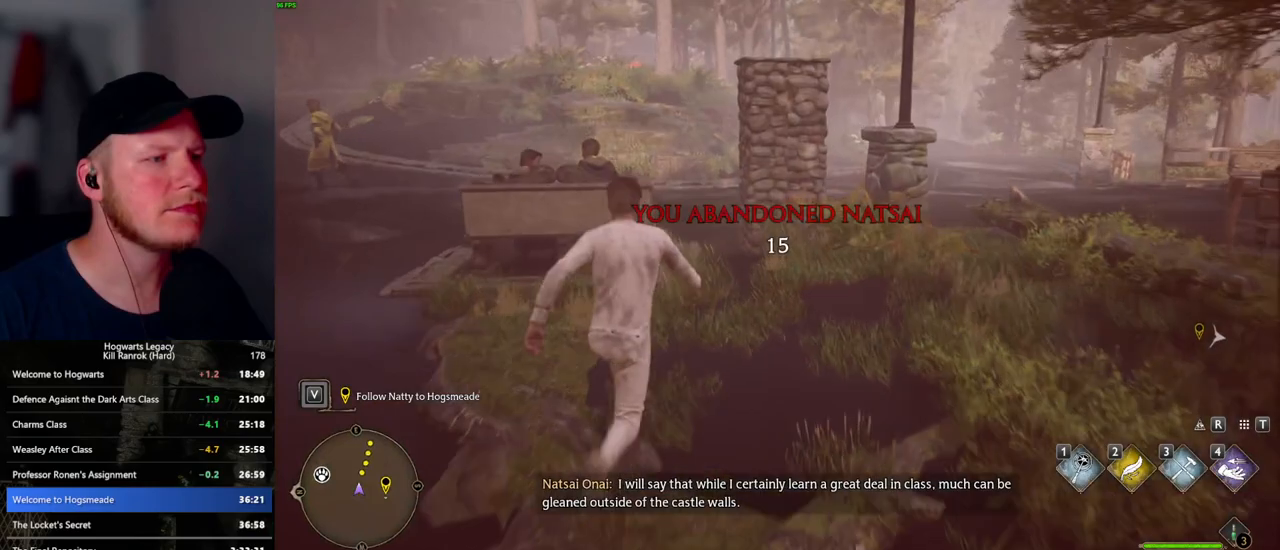
{"keys": ["w"], "mouse": [], "events": []}
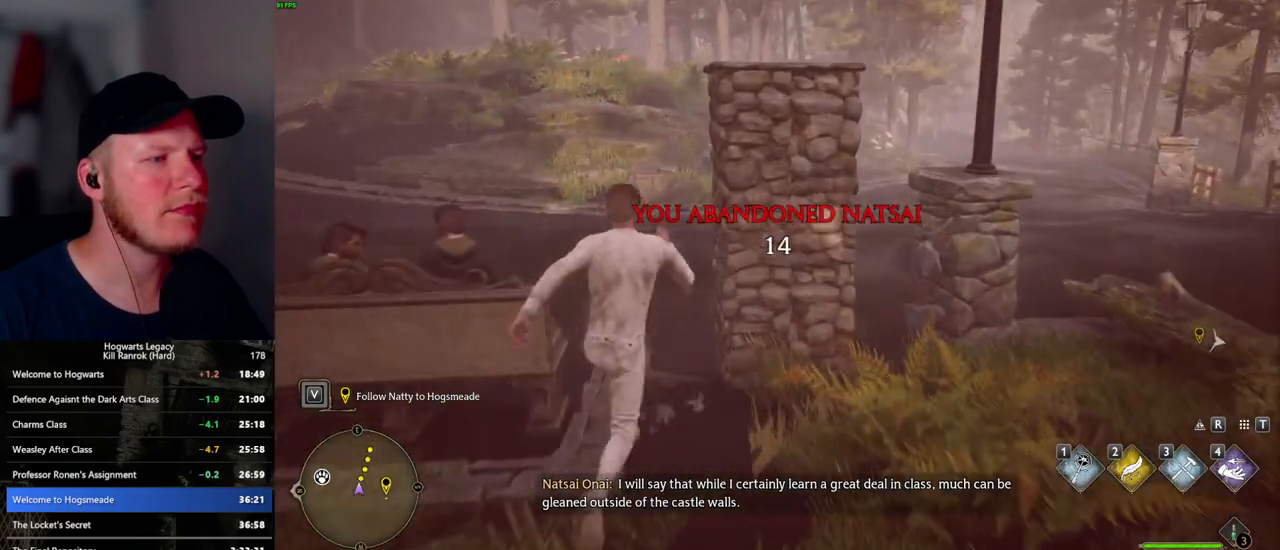
{"keys": ["w"], "mouse": [], "events": []}
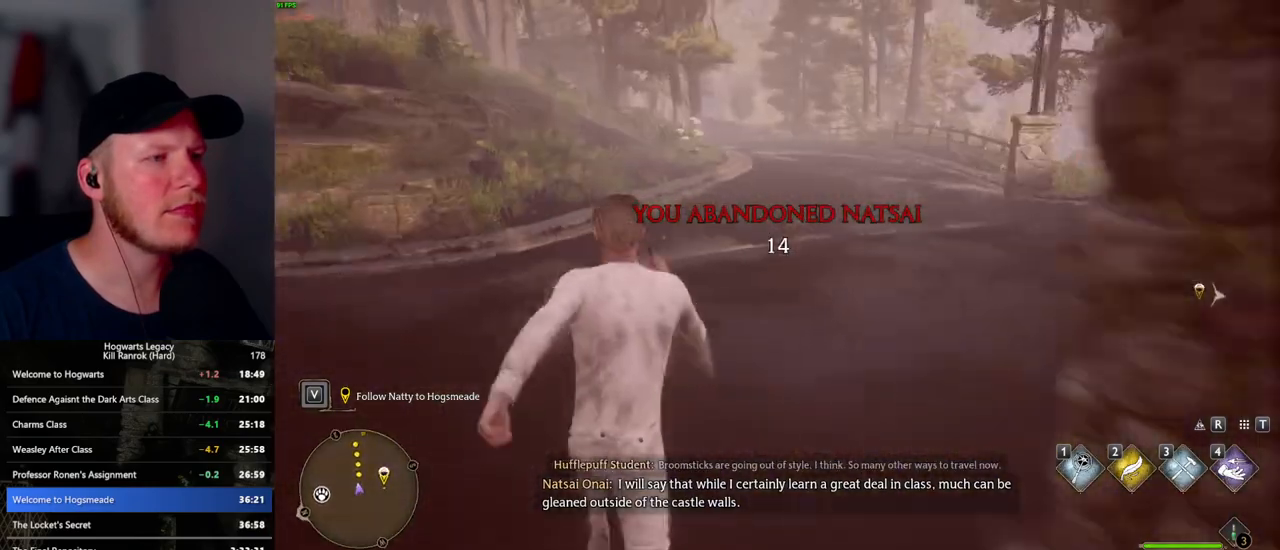
{"keys": ["w"], "mouse": [], "events": []}
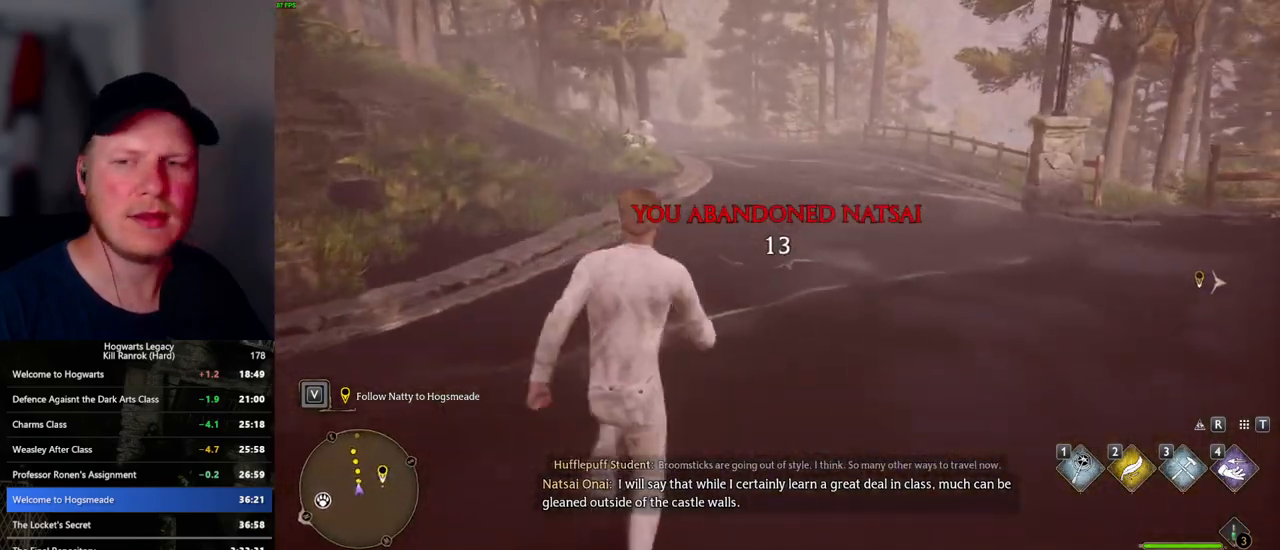
{"keys": ["w"], "mouse": [], "events": []}
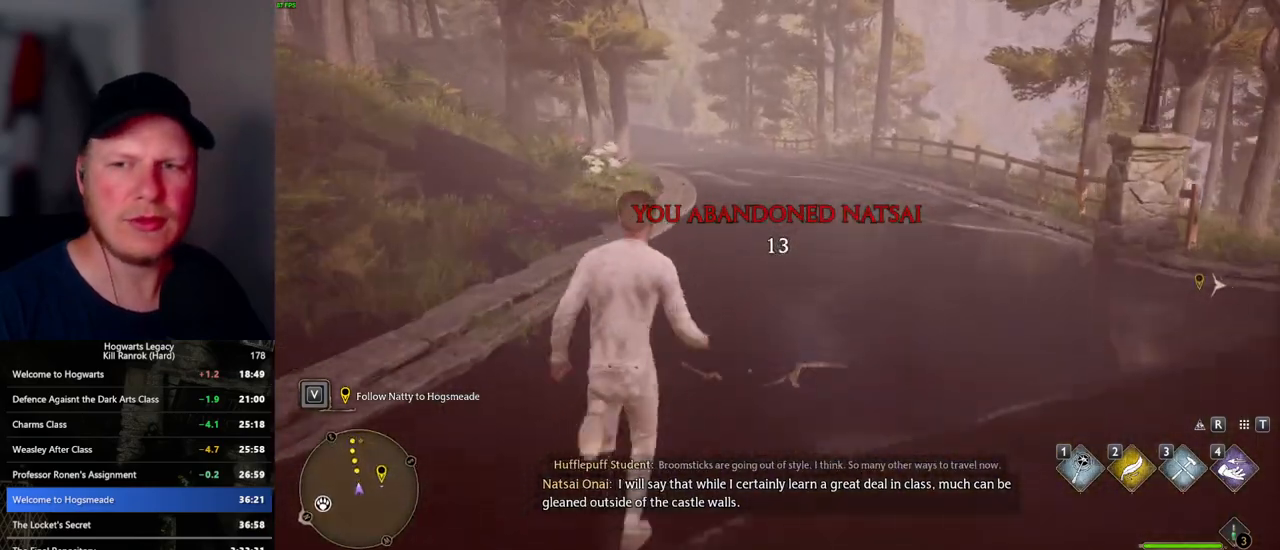
{"keys": ["w"], "mouse": [], "events": []}
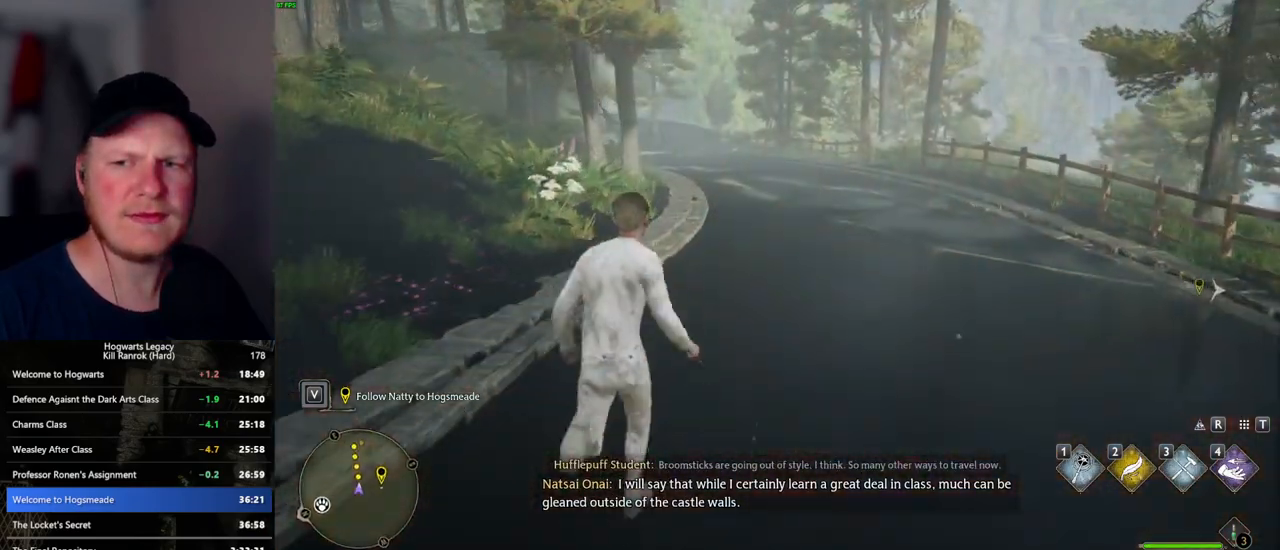
{"keys": ["w"], "mouse": [], "events": []}
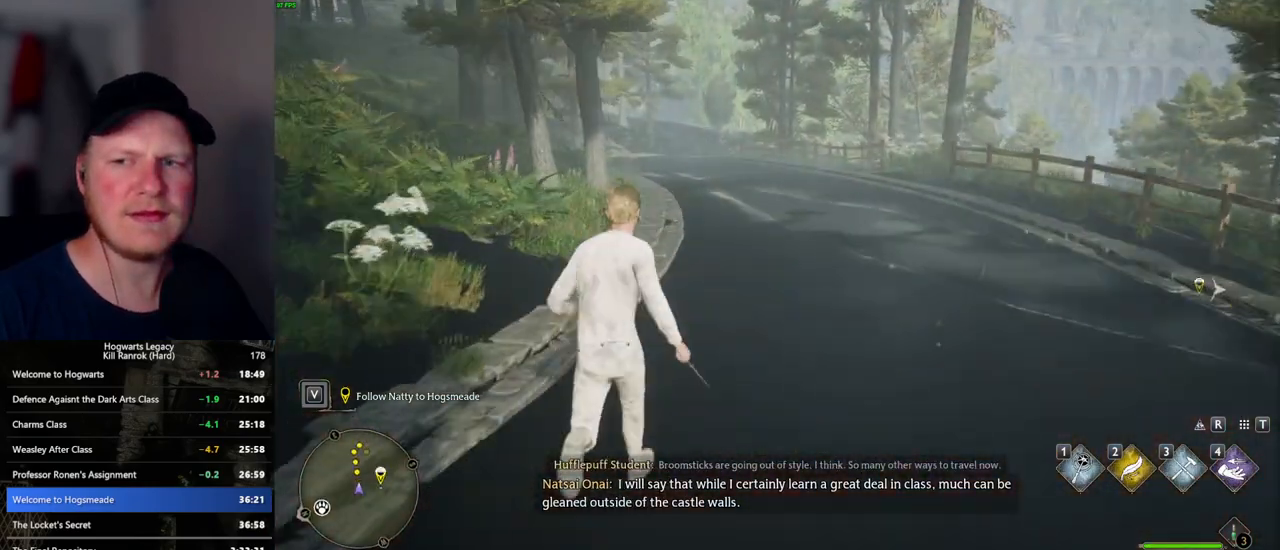
{"keys": ["w"], "mouse": [], "events": []}
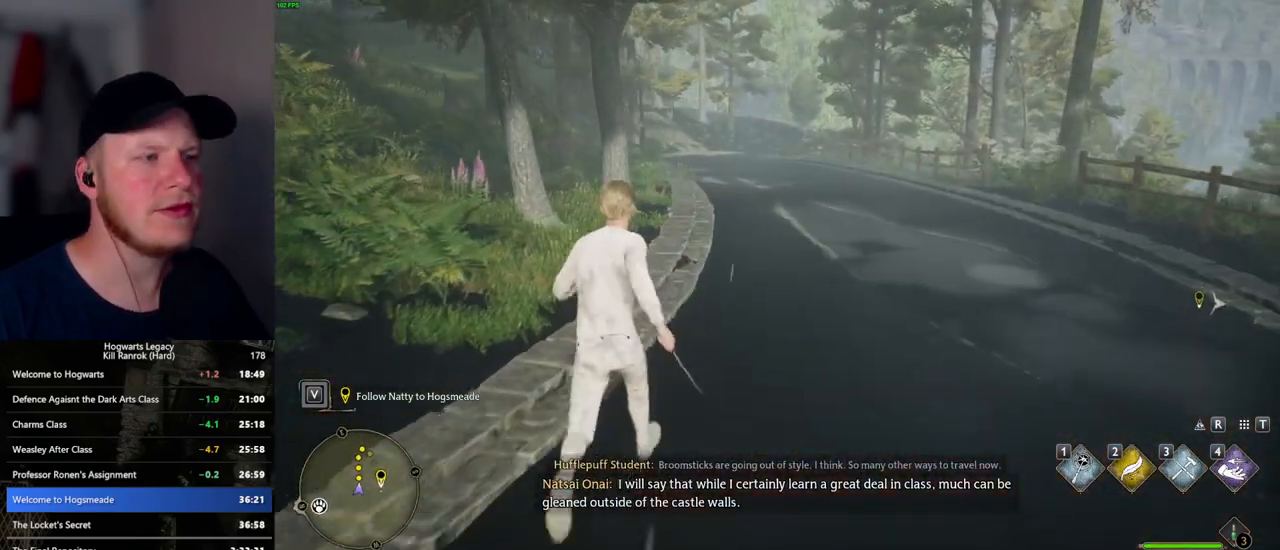
{"keys": ["w"], "mouse": [], "events": []}
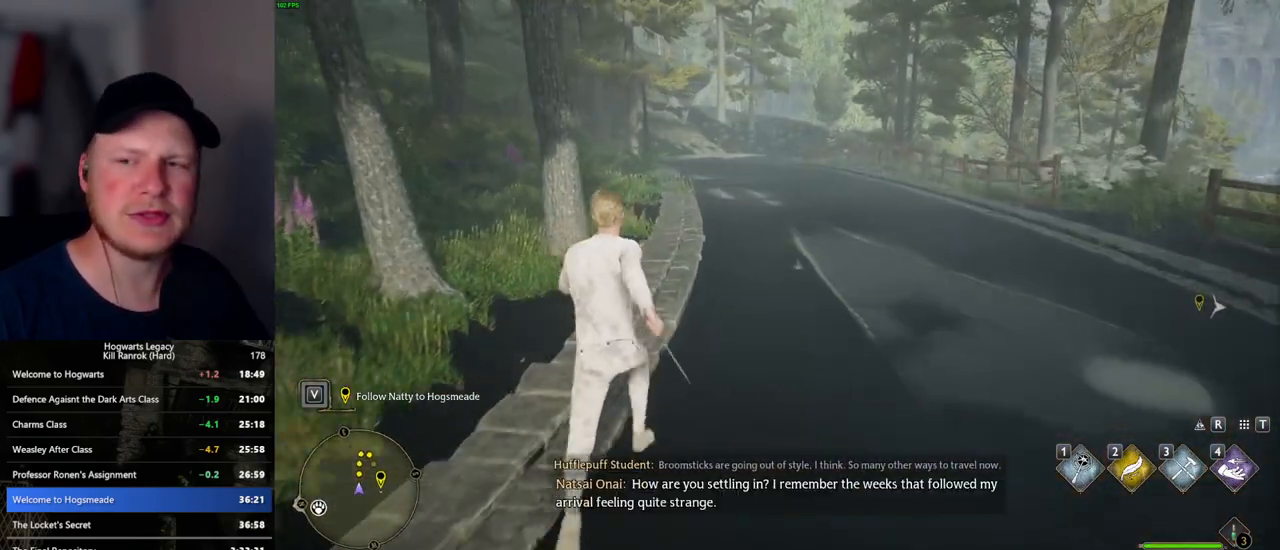
{"keys": ["w"], "mouse": [], "events": []}
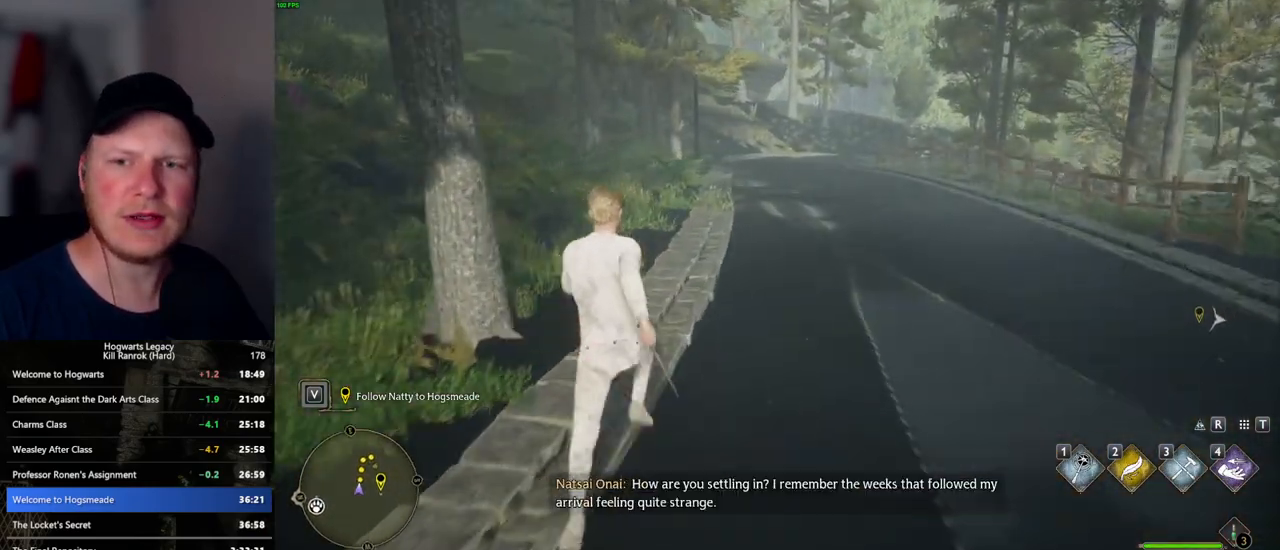
{"keys": ["w"], "mouse": [], "events": [[183, "a", "down"], [317, "a", "up"]]}
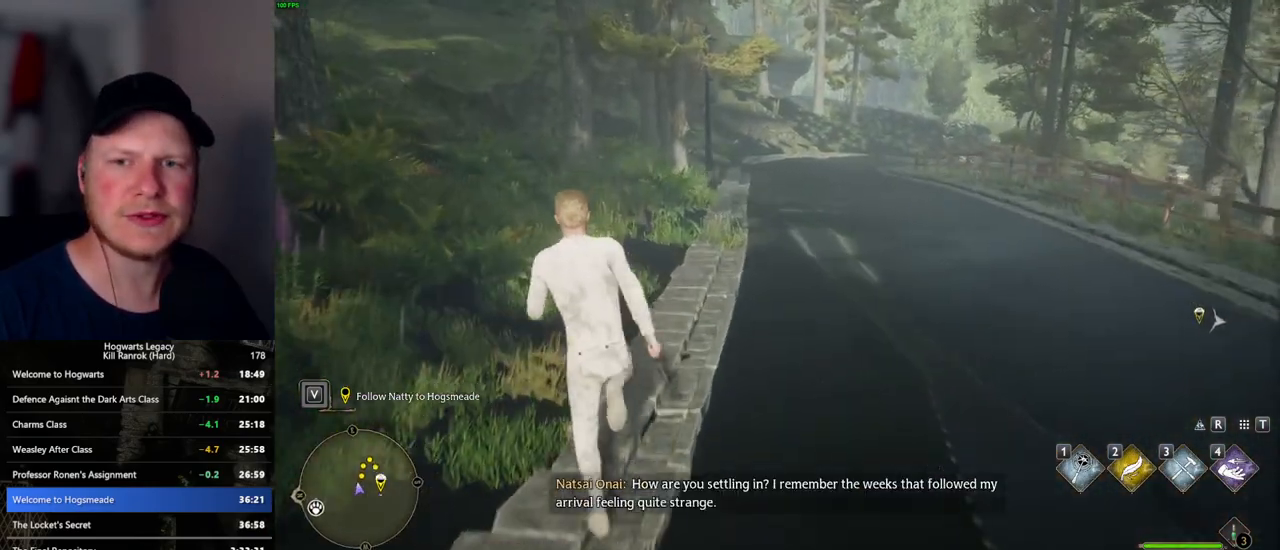
{"keys": [], "mouse": [], "events": [[450, "w", "up"]]}